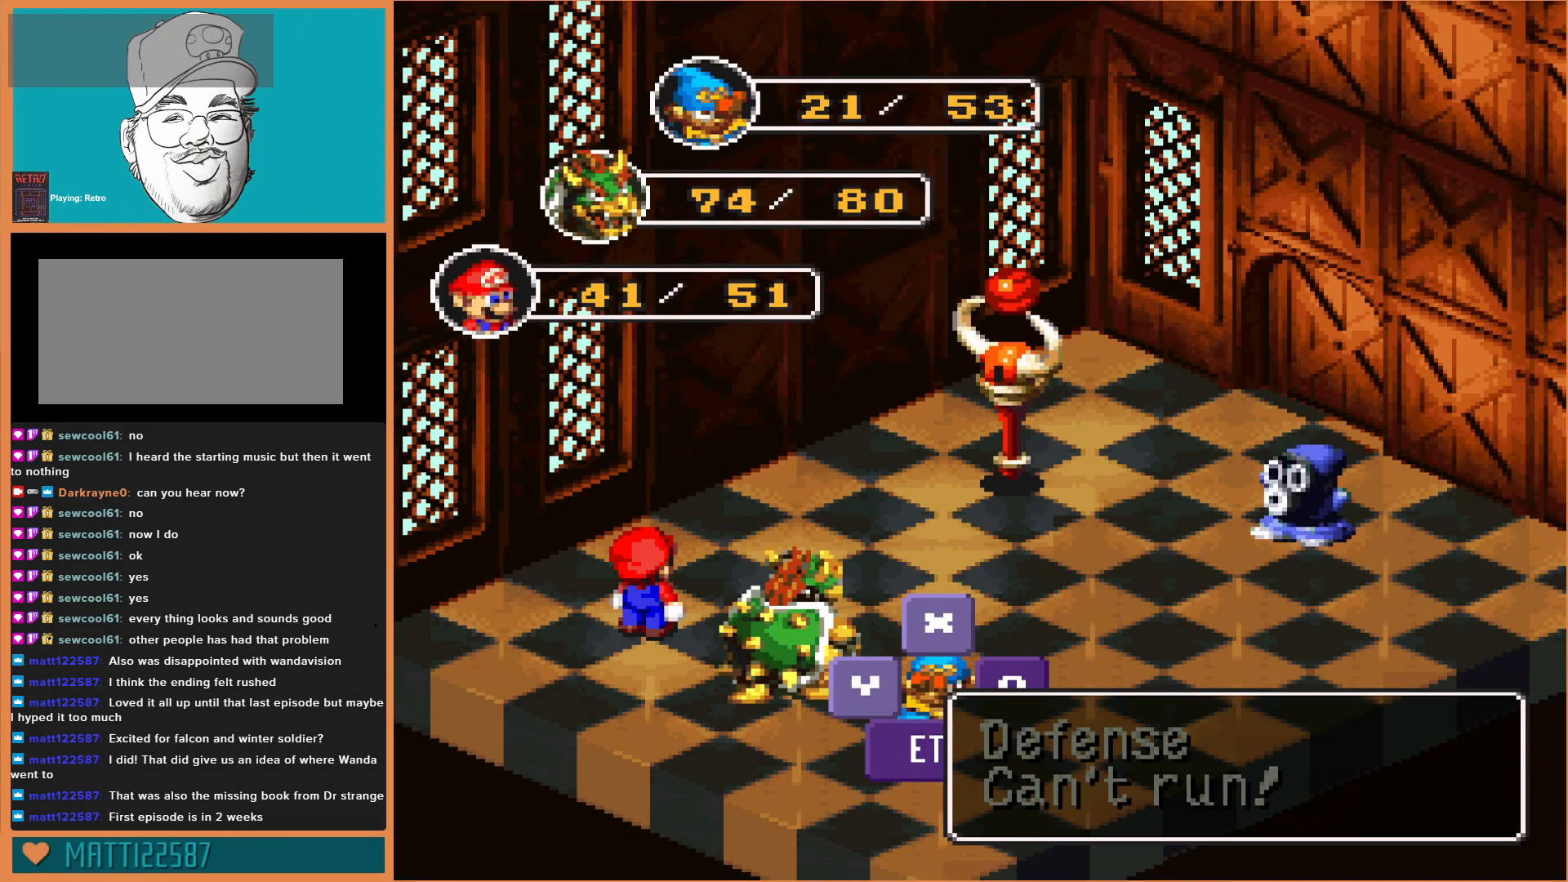
Gameplay with a controller (Nintendo layout); each line is a JSON object with the inputs held at the frame after it. "events" lists button and stick changes between this image and that frame as [ms after this image, input, new state], when the widget could be followed in between. Not read: L3 R3.
{"buttons": [], "events": [[133, "B", "up"]]}
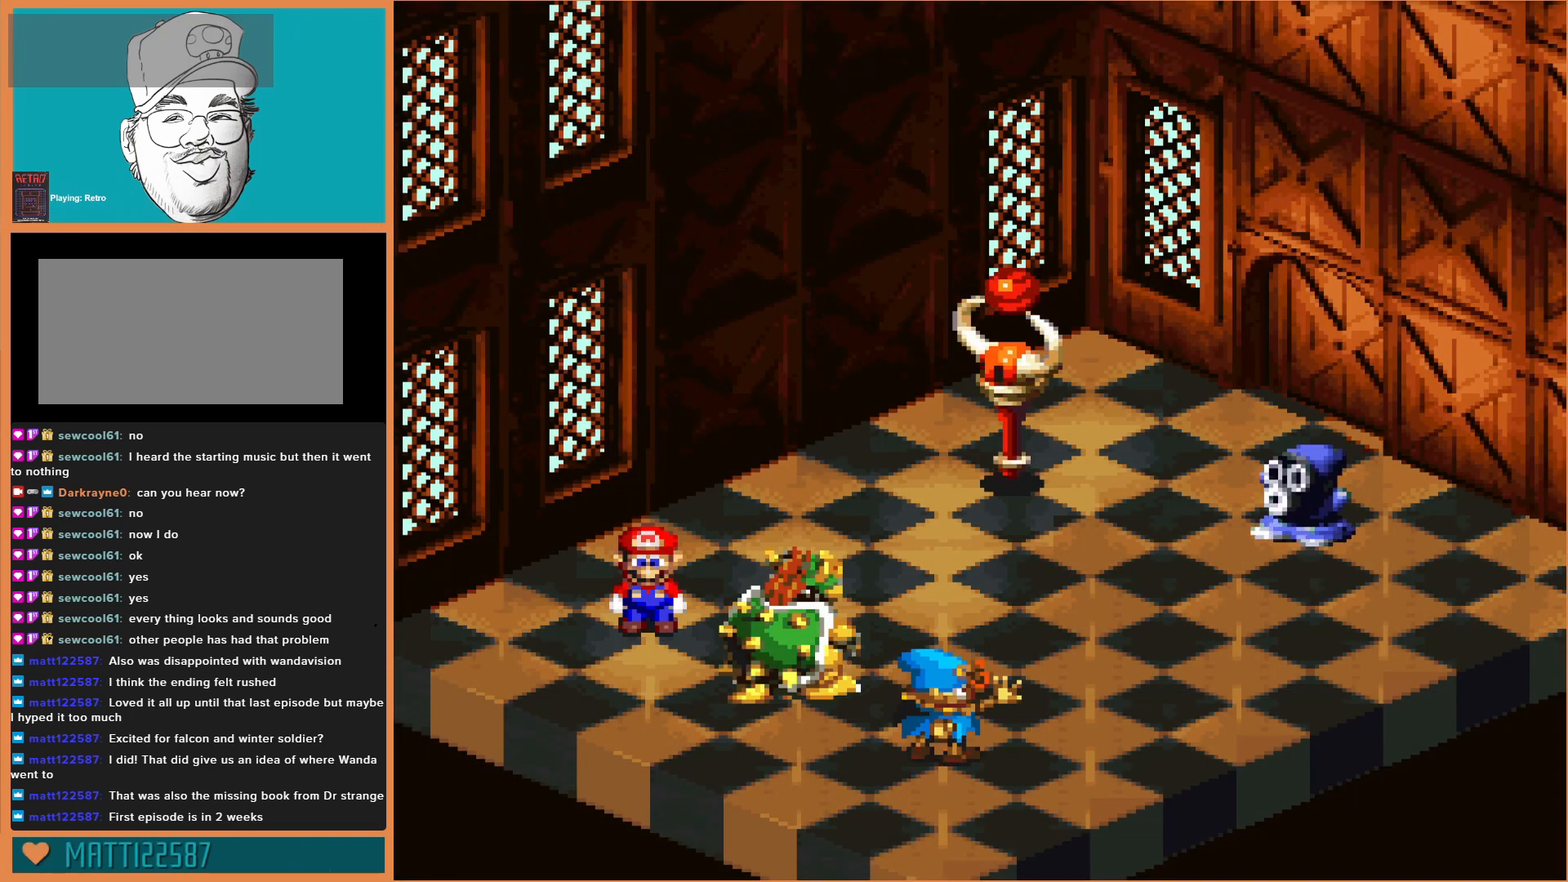
{"buttons": [], "events": []}
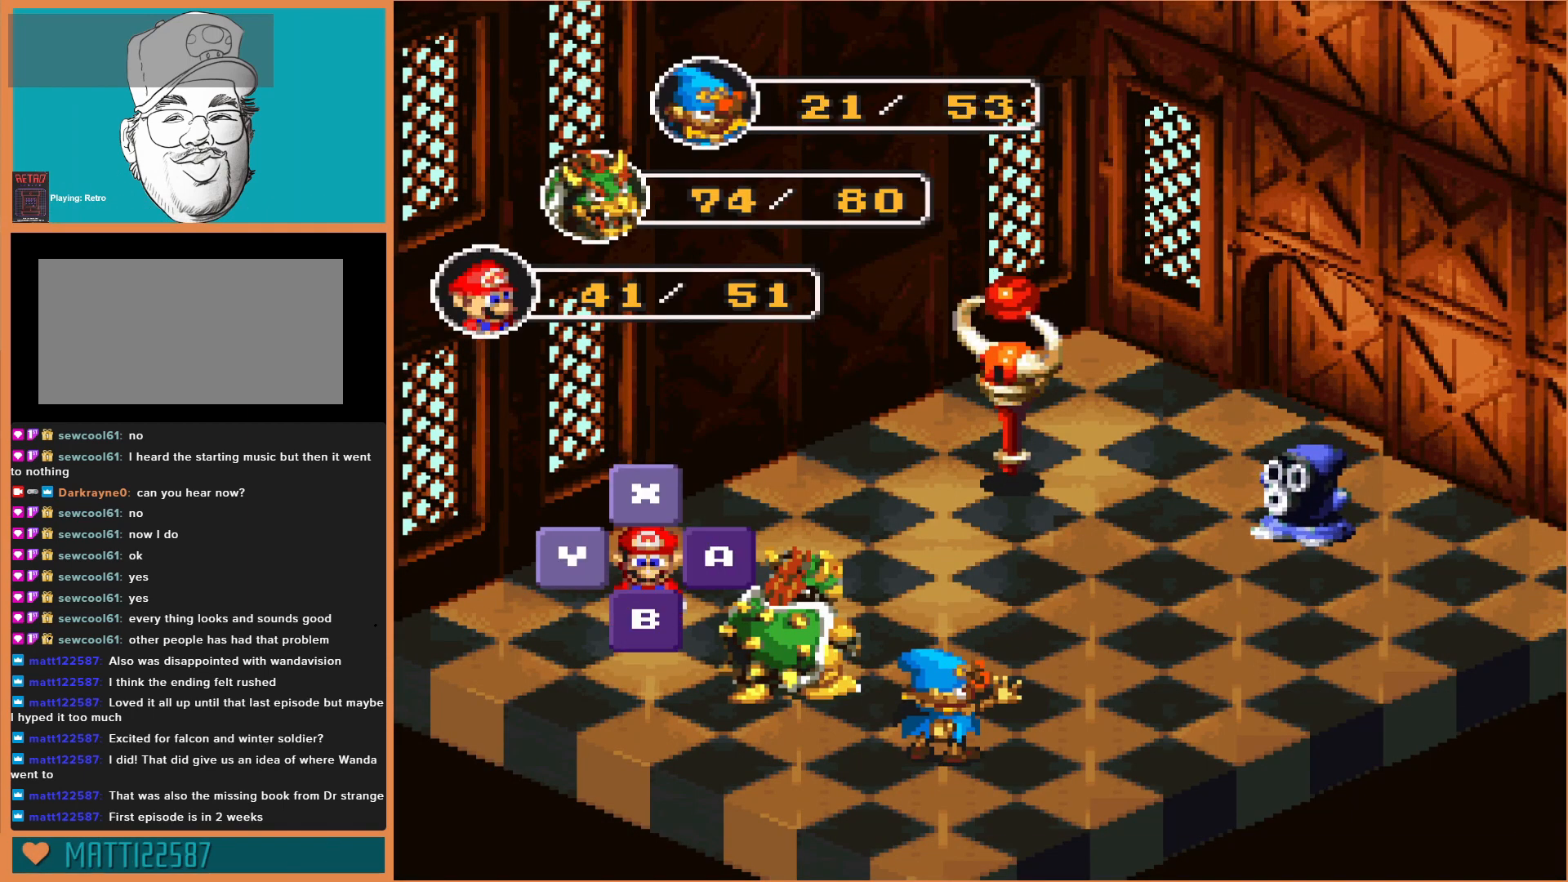
{"buttons": [], "events": [[267, "A", "down"], [400, "A", "up"]]}
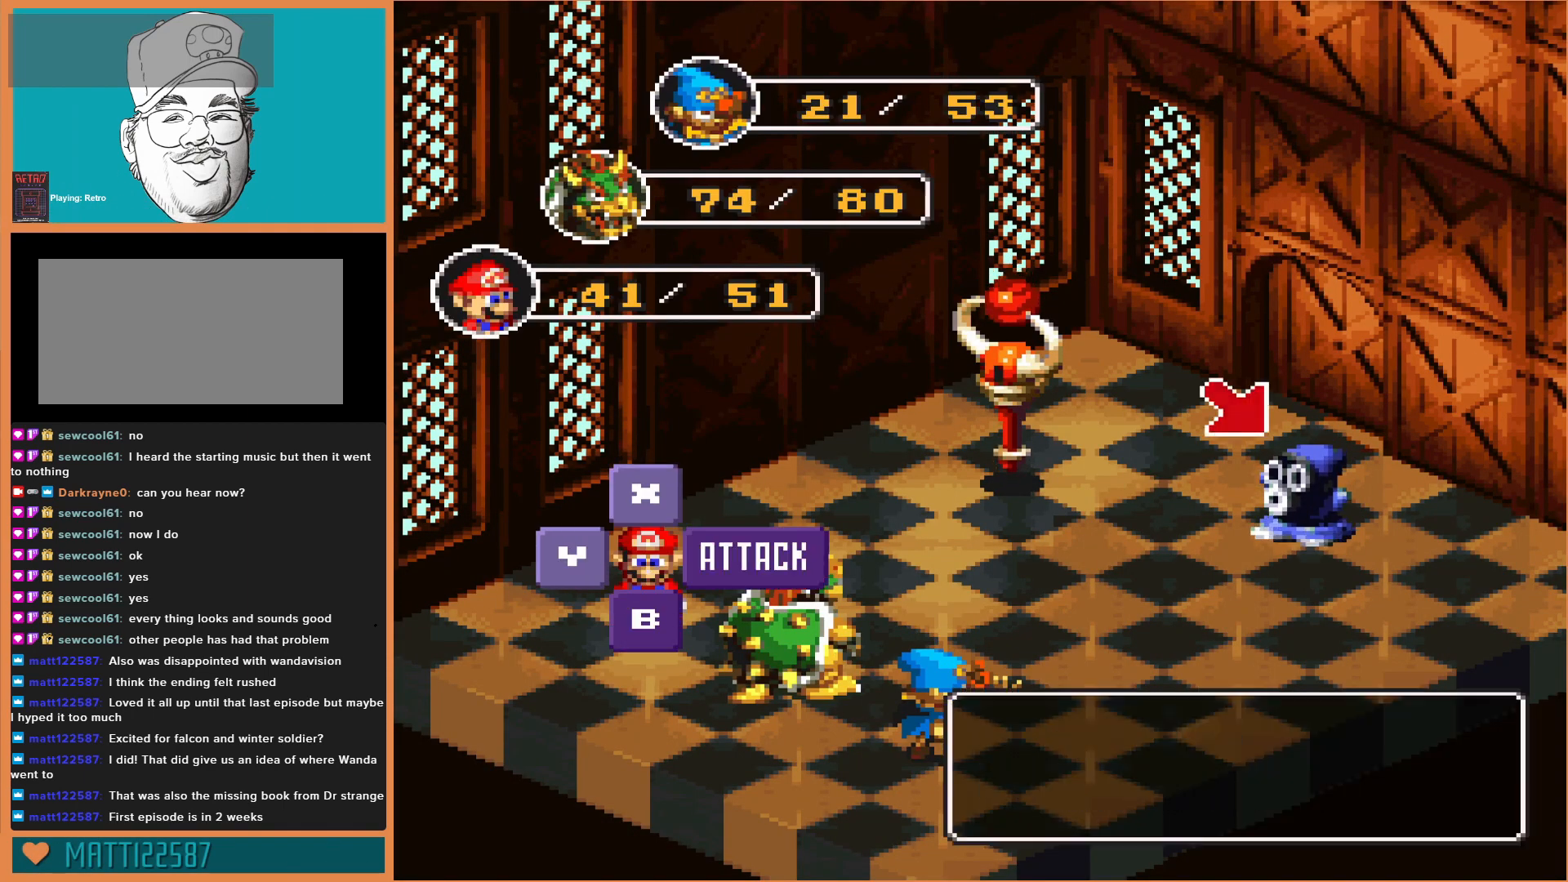
{"buttons": [], "events": []}
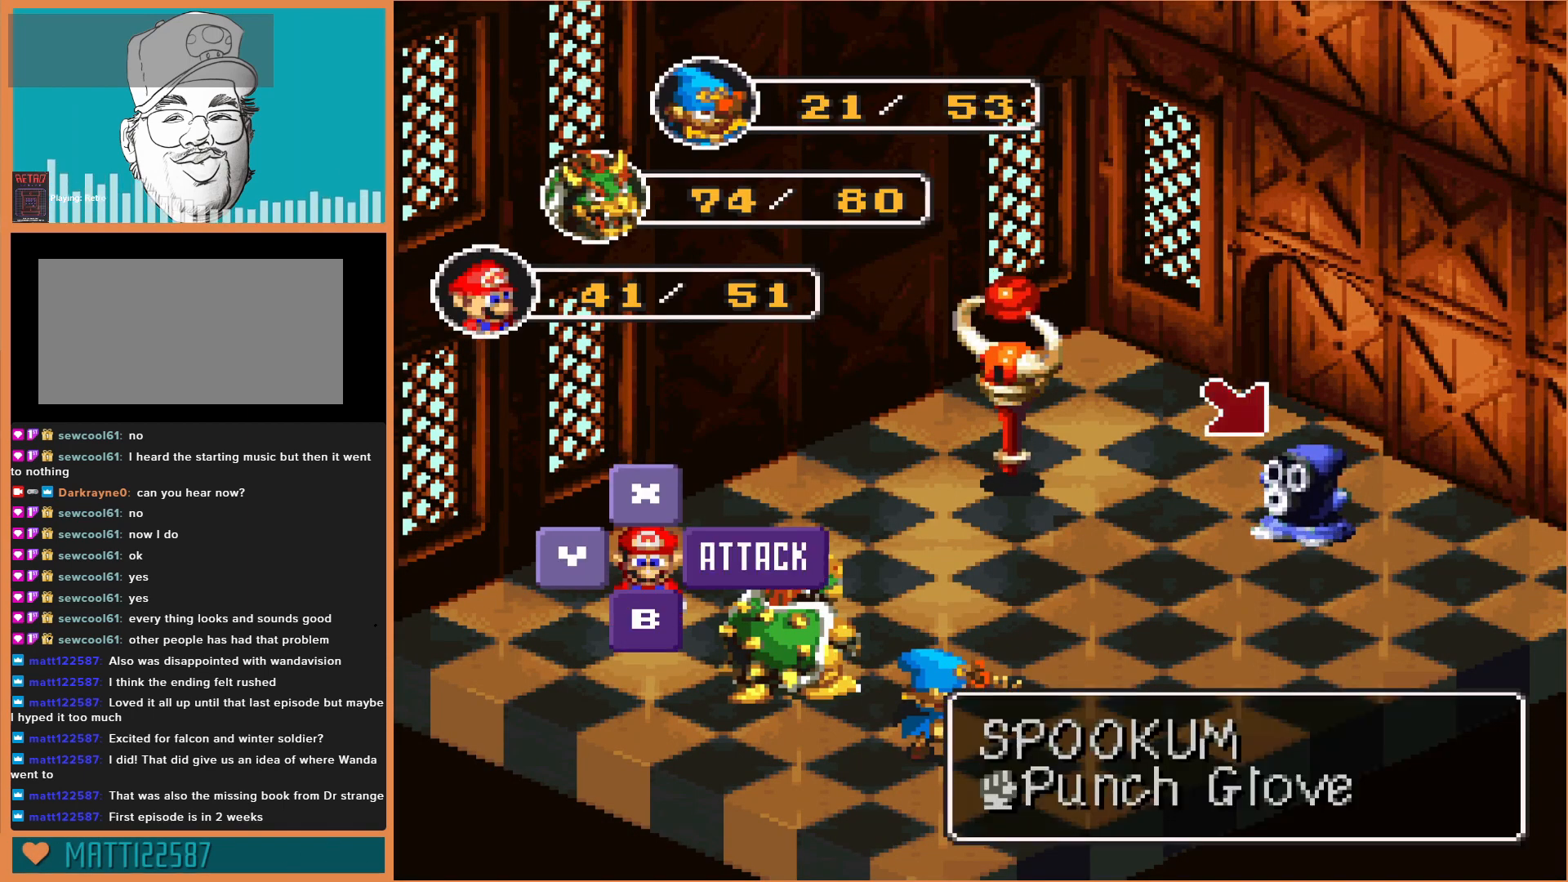
{"buttons": ["A"], "events": [[500, "A", "down"]]}
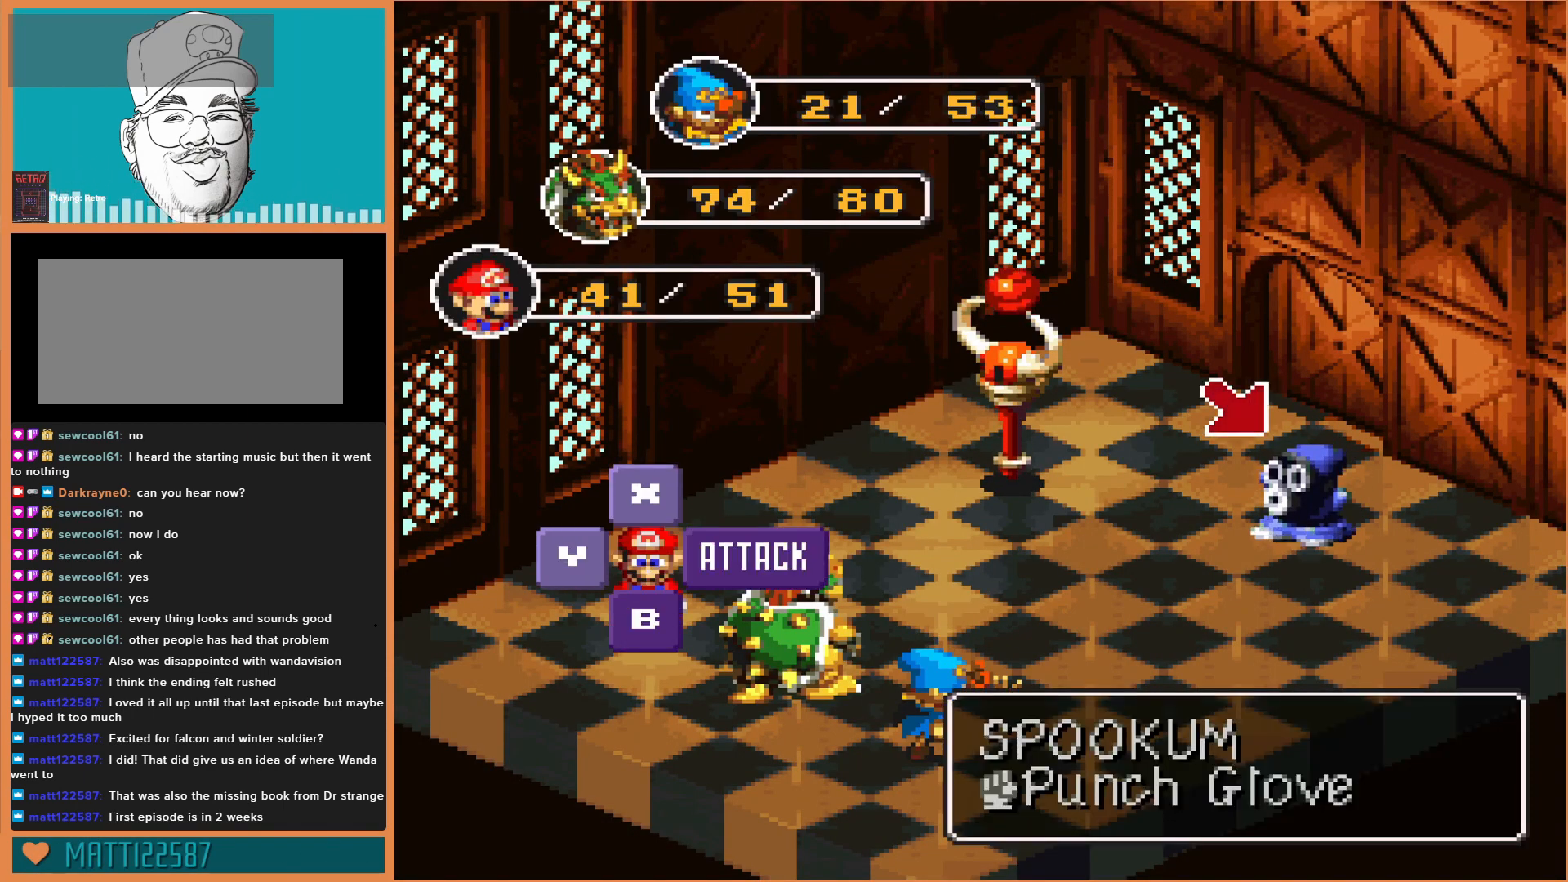
{"buttons": [], "events": [[200, "A", "up"]]}
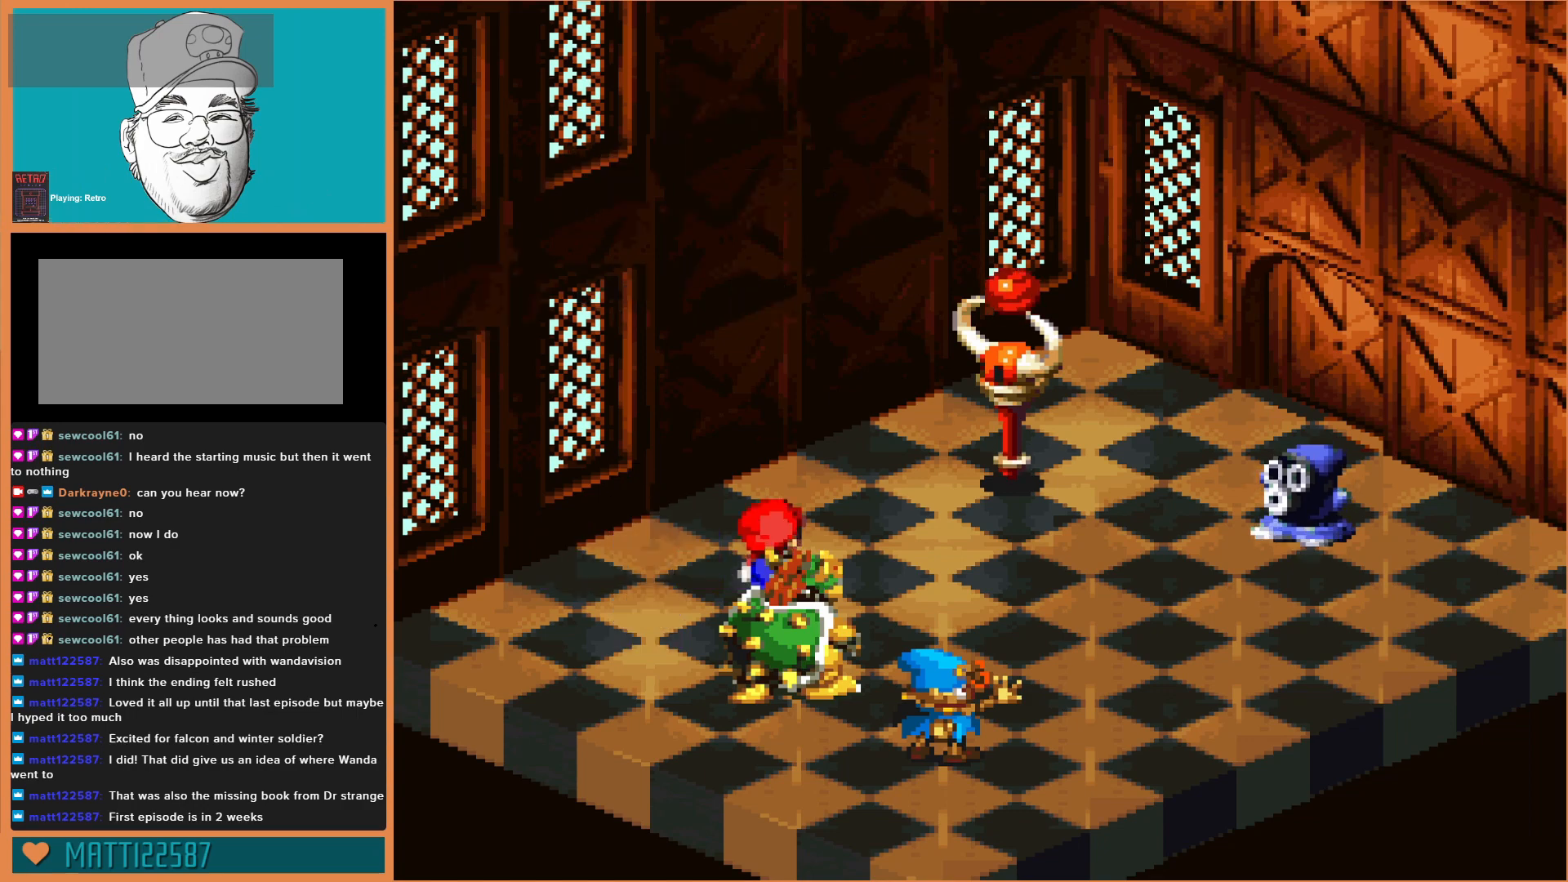
{"buttons": ["A"], "events": [[267, "A", "down"]]}
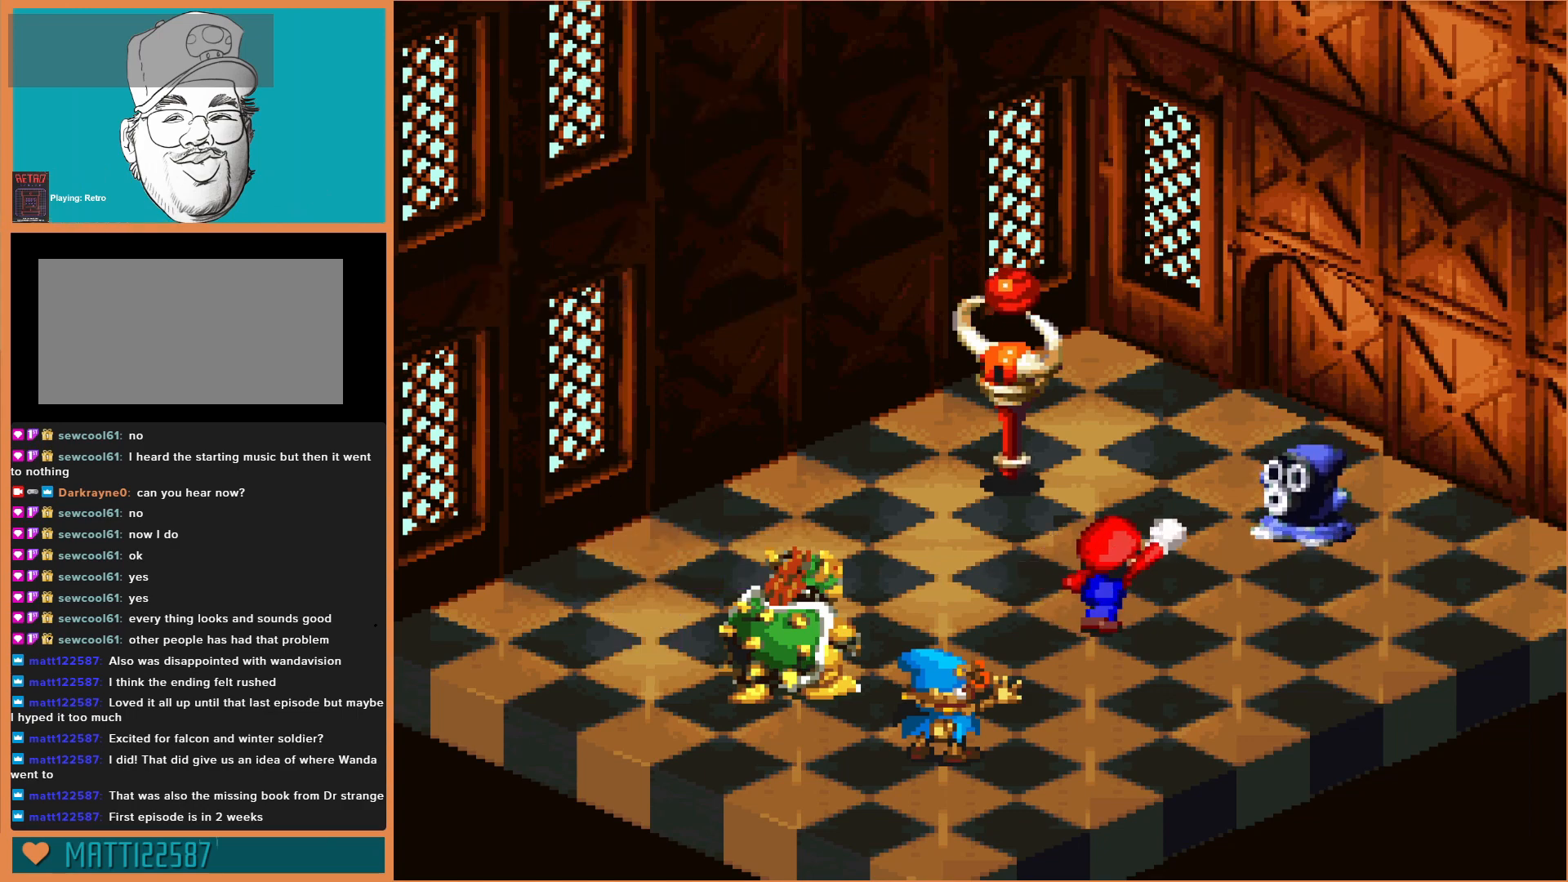
{"buttons": ["A"], "events": [[100, "A", "up"], [267, "A", "down"]]}
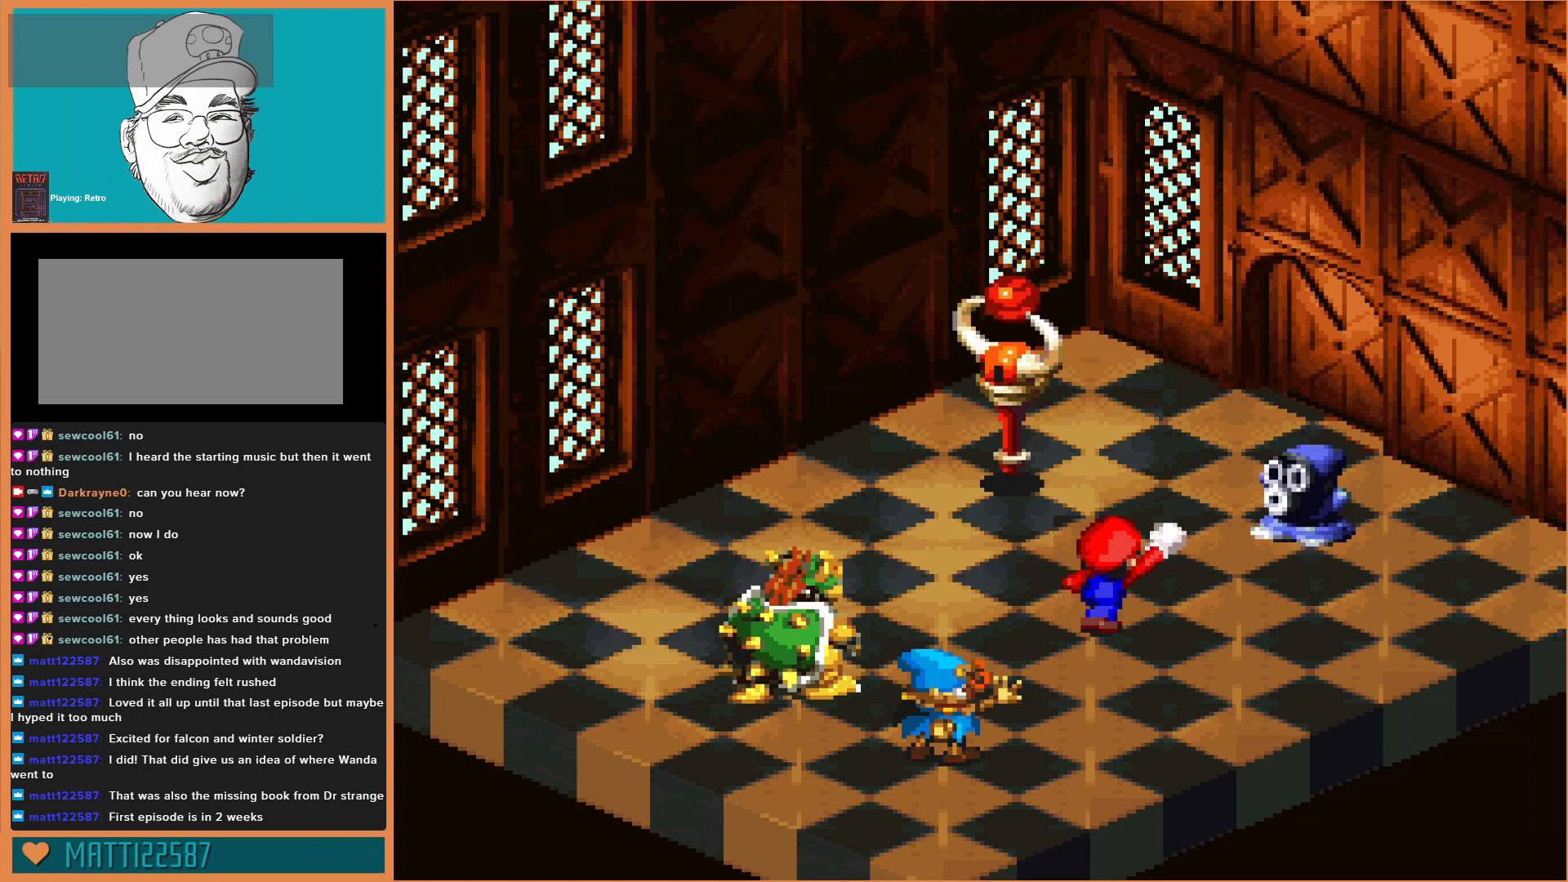
{"buttons": ["A"], "events": [[133, "A", "up"], [300, "A", "down"]]}
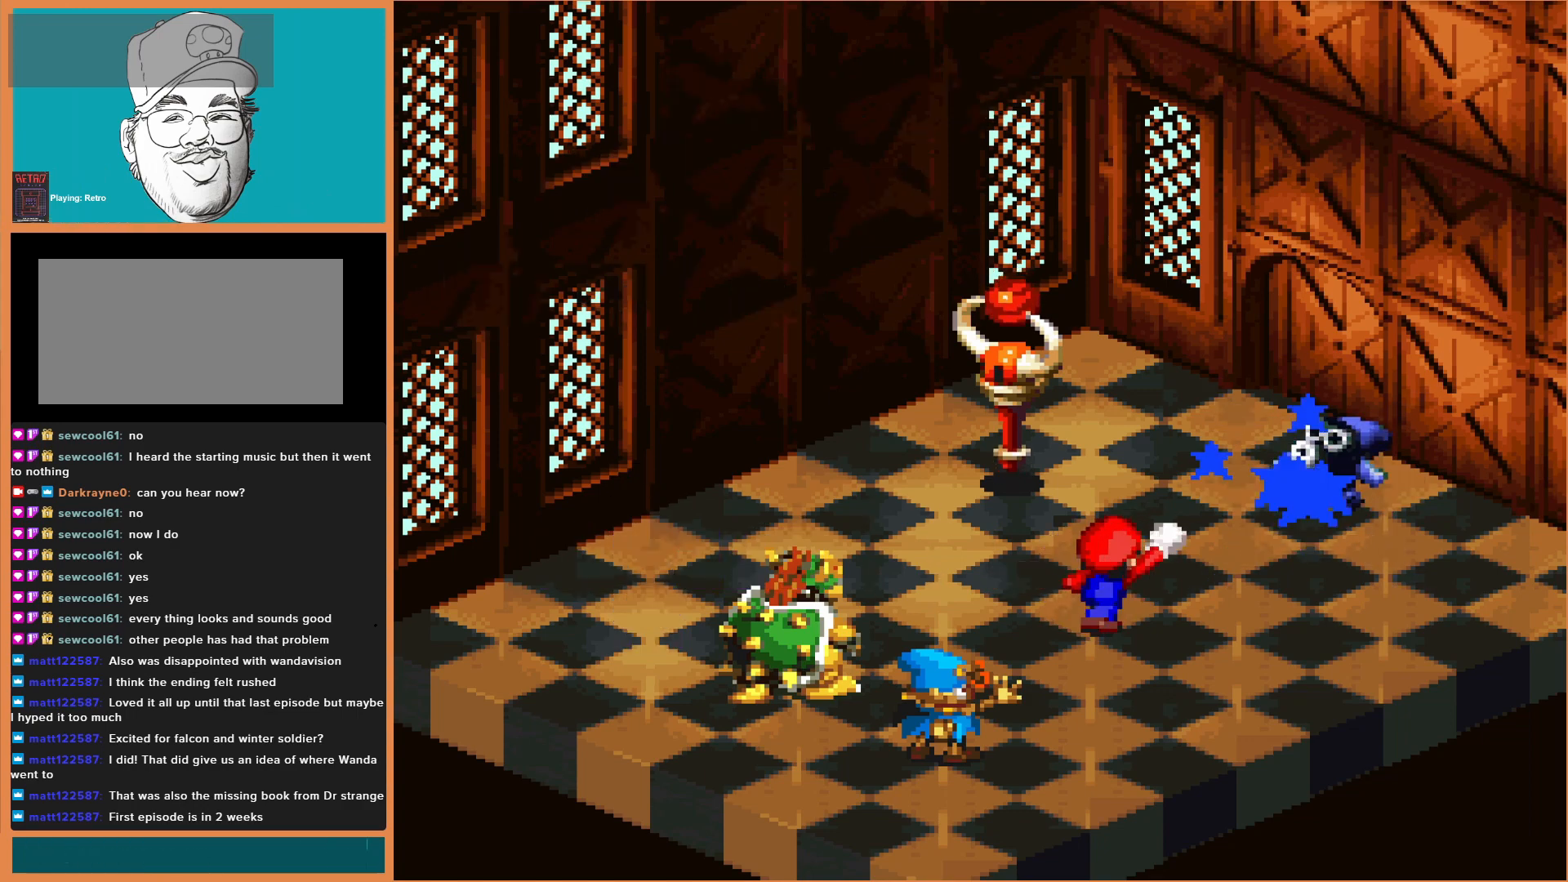
{"buttons": [], "events": [[133, "A", "up"], [233, "A", "down"], [400, "A", "up"]]}
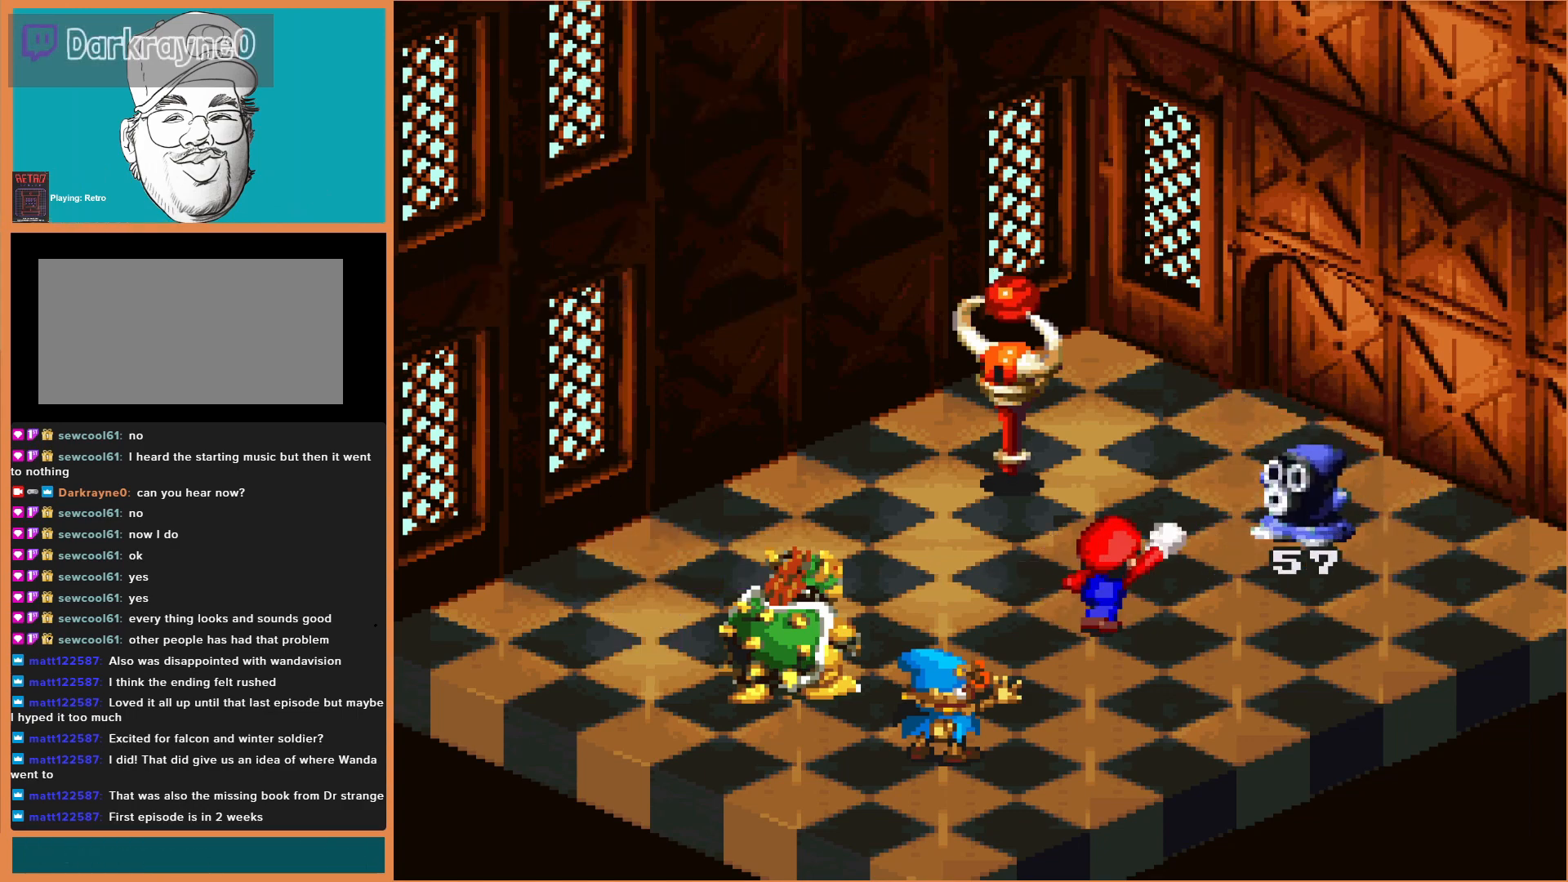
{"buttons": [], "events": [[167, "A", "down"], [433, "A", "up"]]}
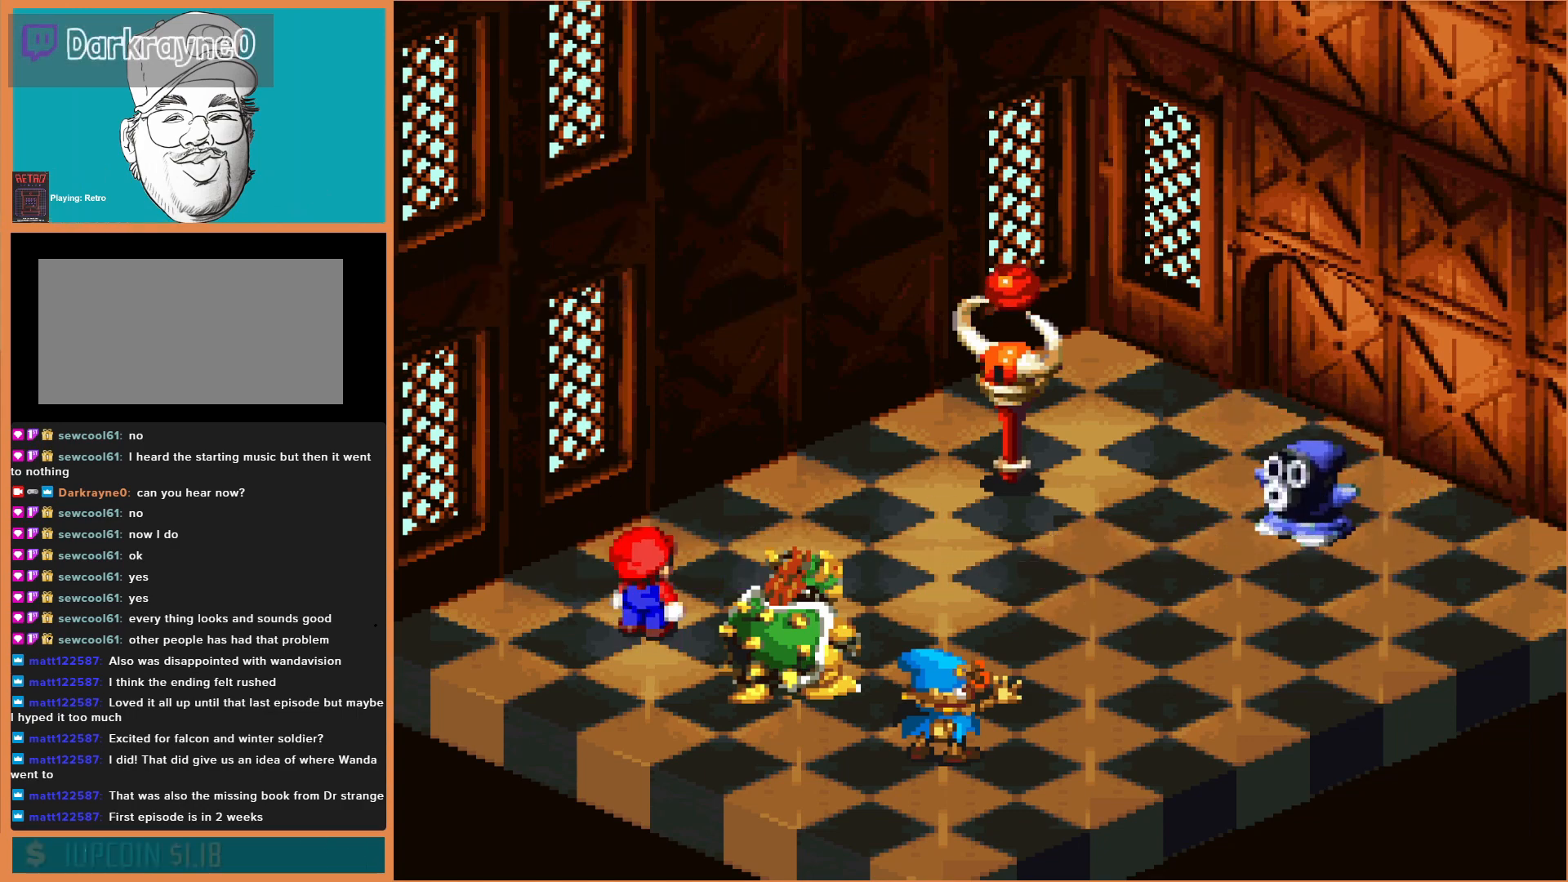
{"buttons": ["A"], "events": [[300, "A", "down"]]}
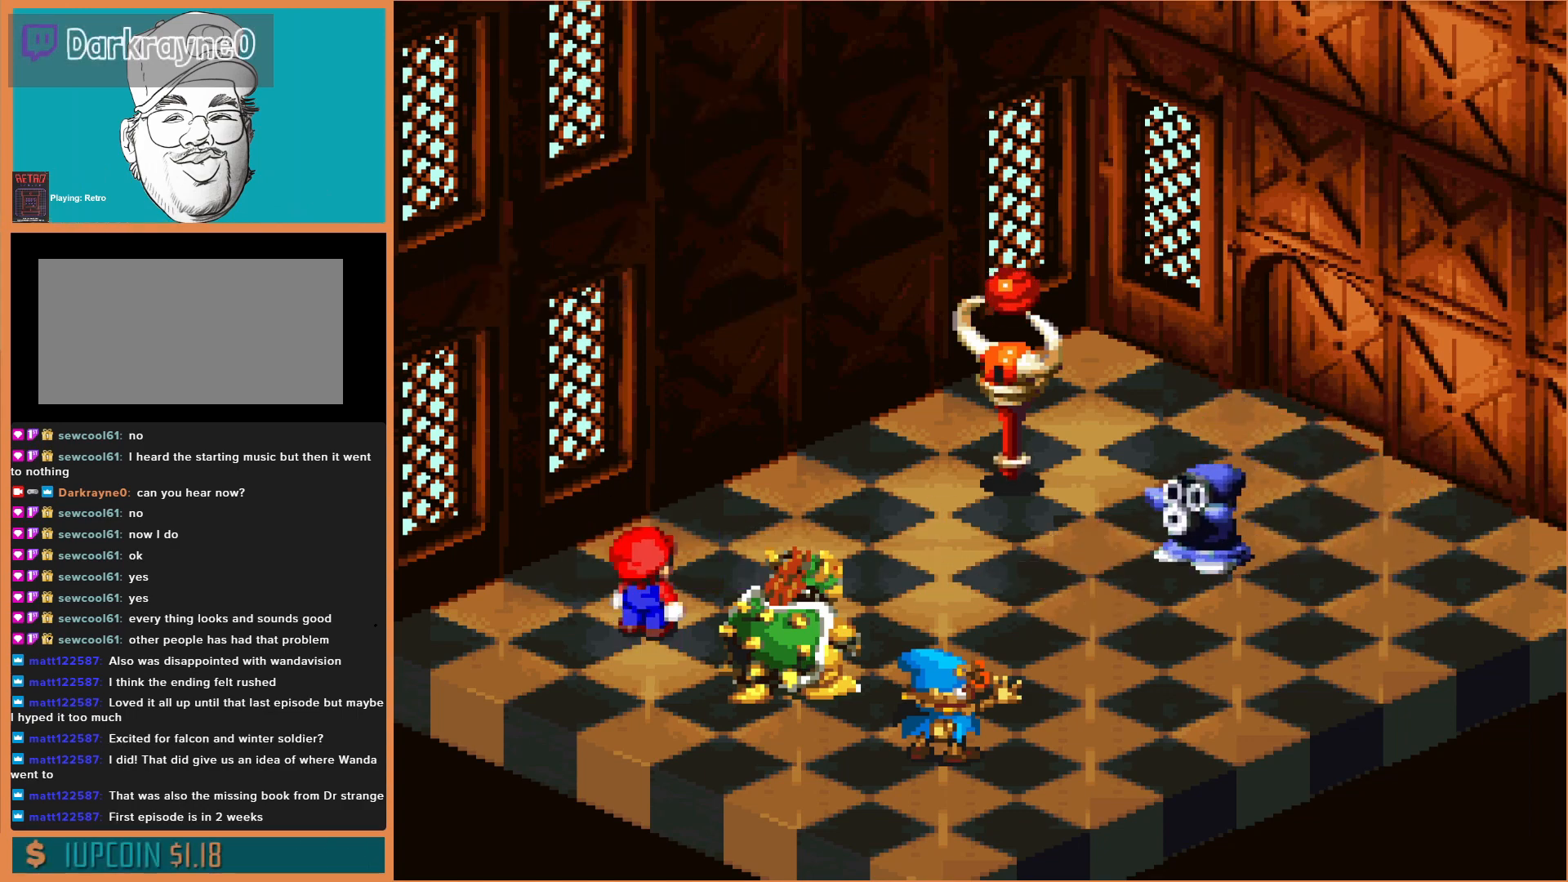
{"buttons": [], "events": [[33, "A", "up"]]}
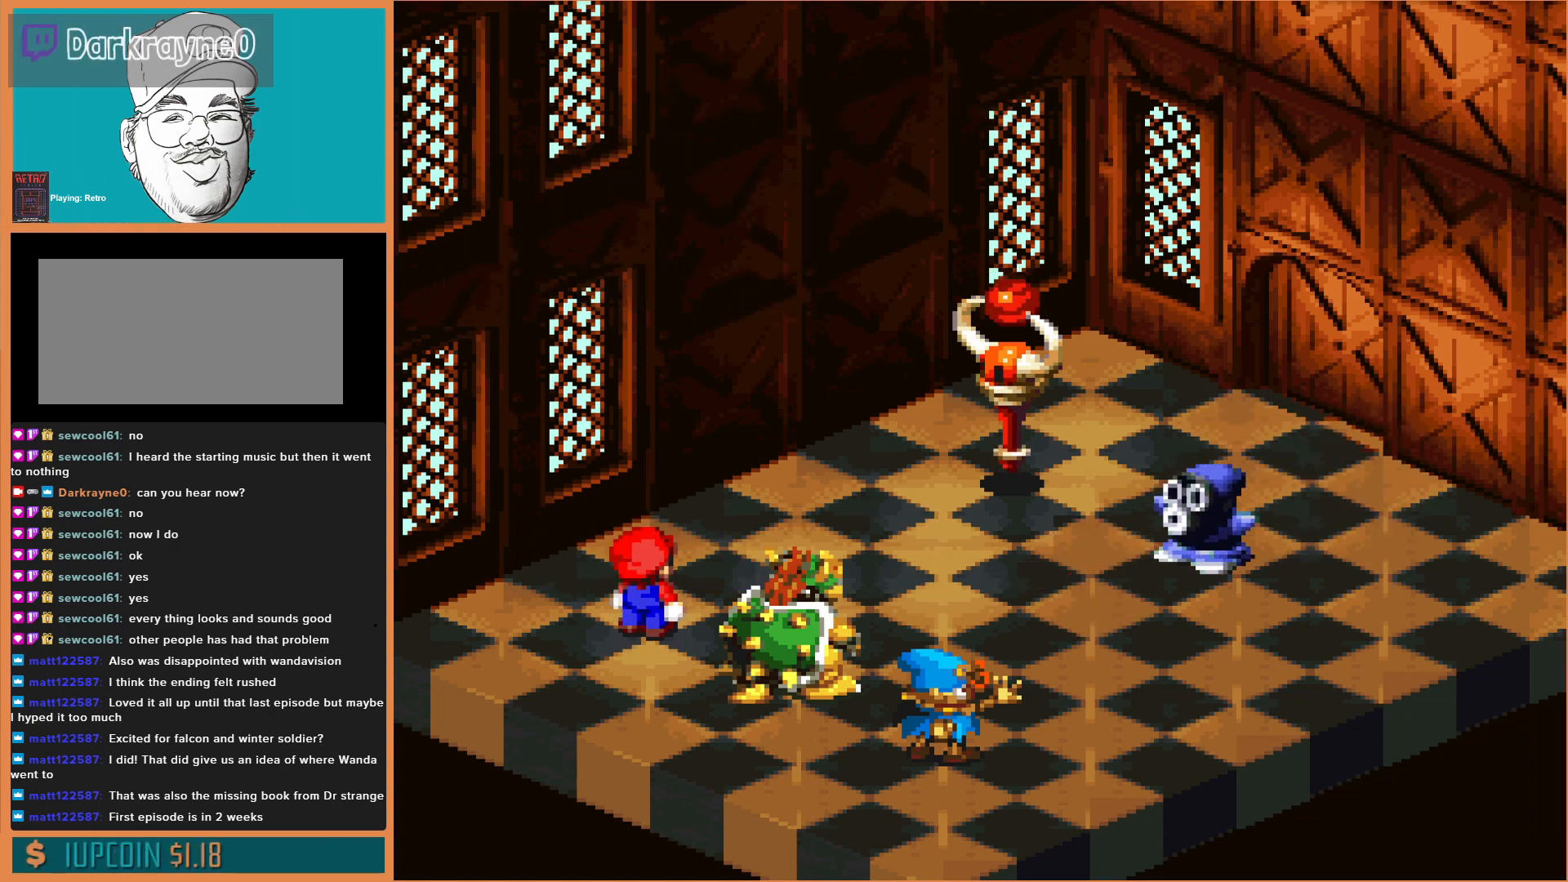
{"buttons": ["A"], "events": [[200, "A", "down"], [400, "A", "up"], [467, "A", "down"]]}
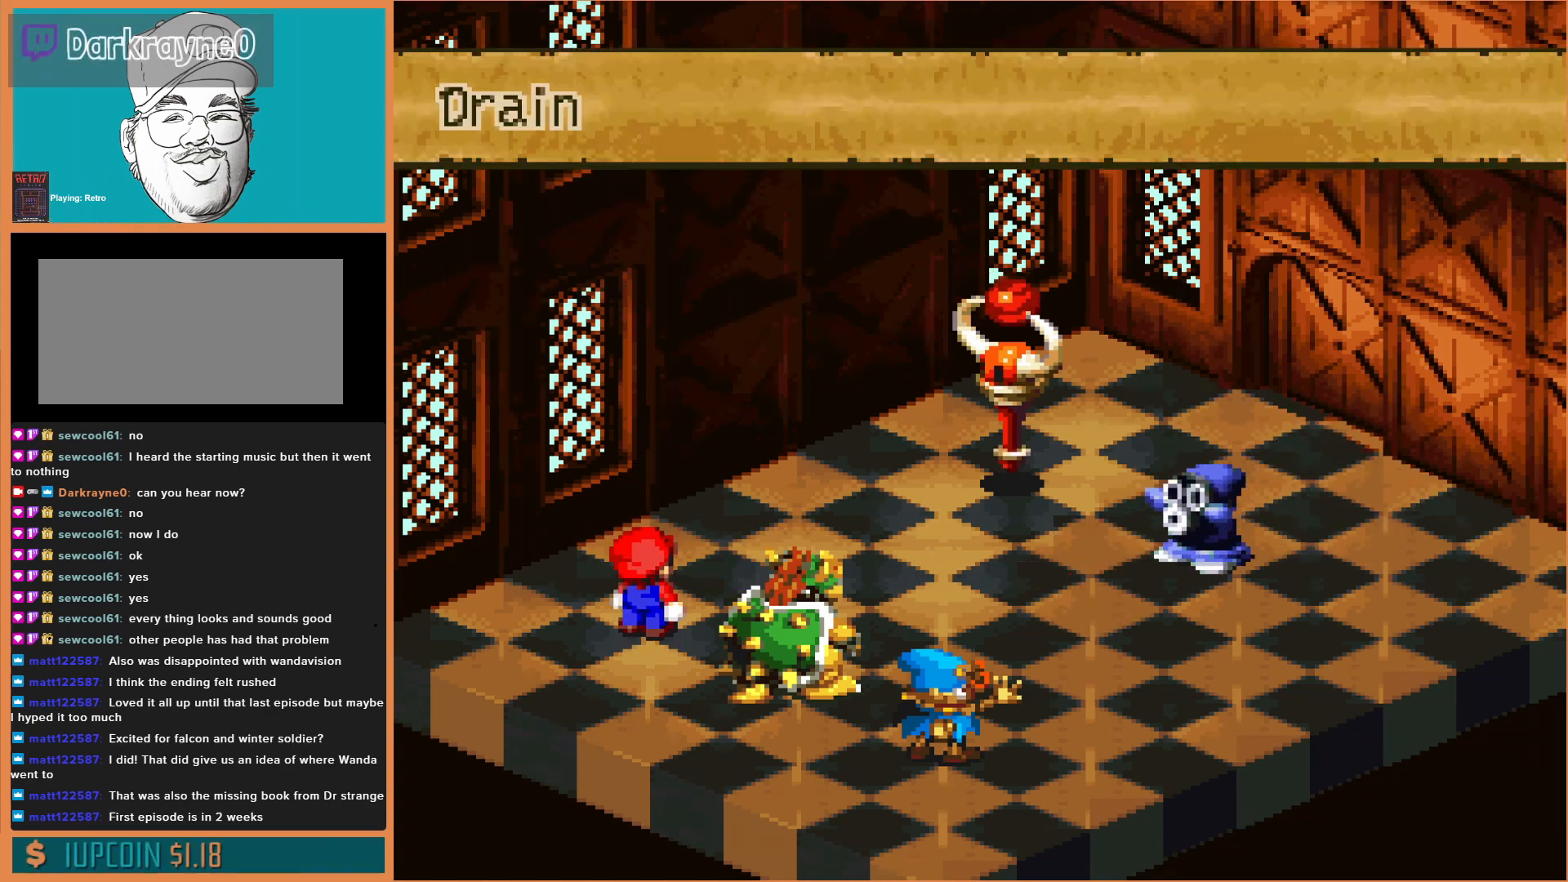
{"buttons": [], "events": [[100, "A", "up"], [167, "A", "down"], [267, "A", "up"], [367, "A", "down"], [433, "A", "up"]]}
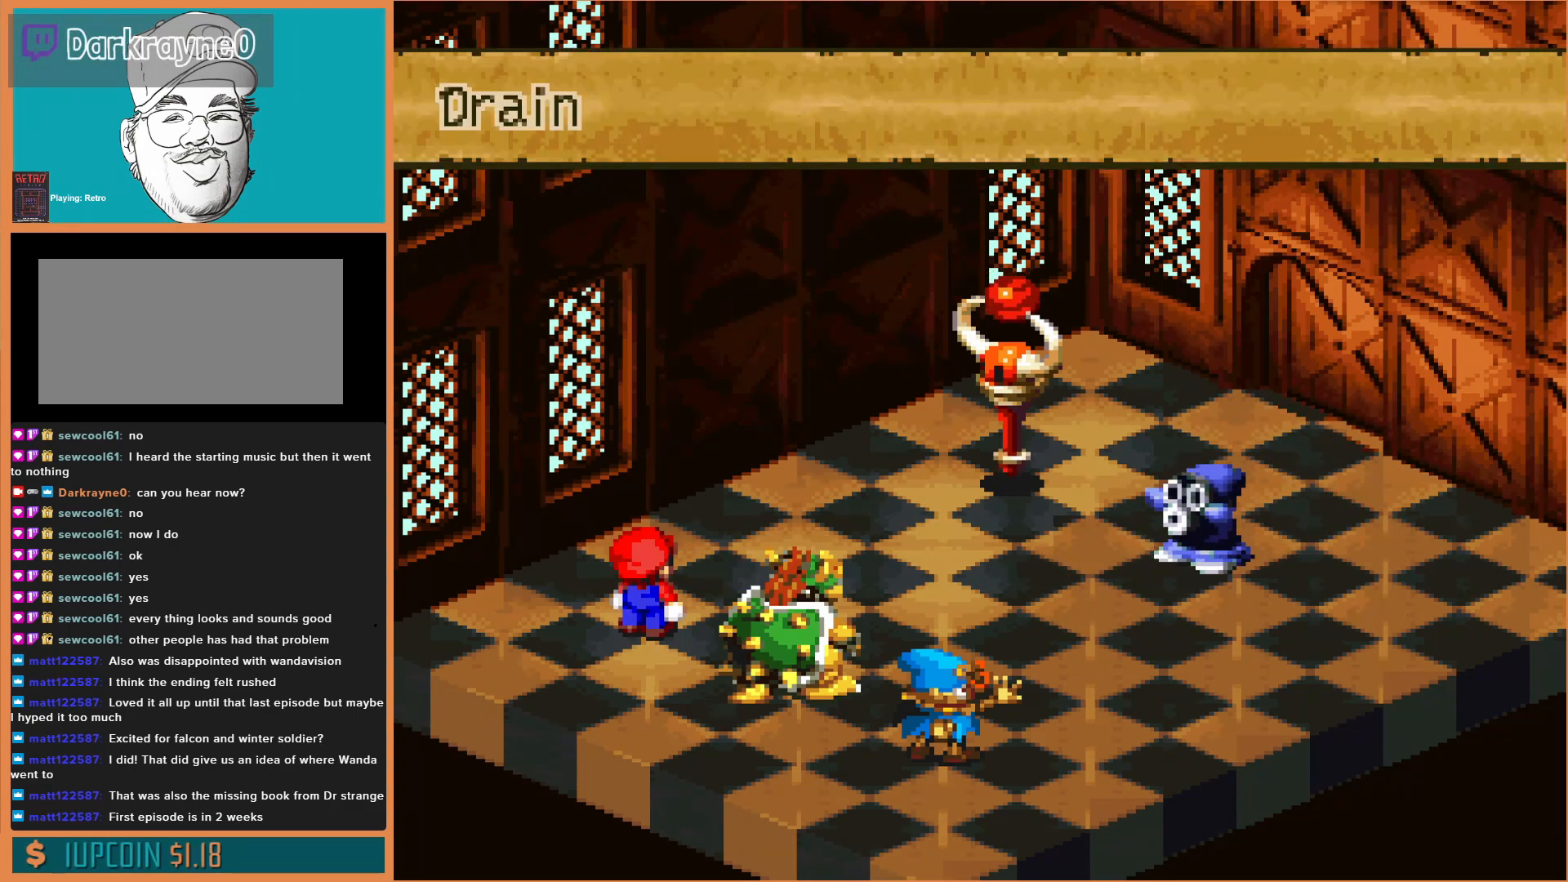
{"buttons": ["A"], "events": [[100, "A", "down"], [233, "A", "up"], [300, "A", "down"], [433, "A", "up"], [500, "A", "down"]]}
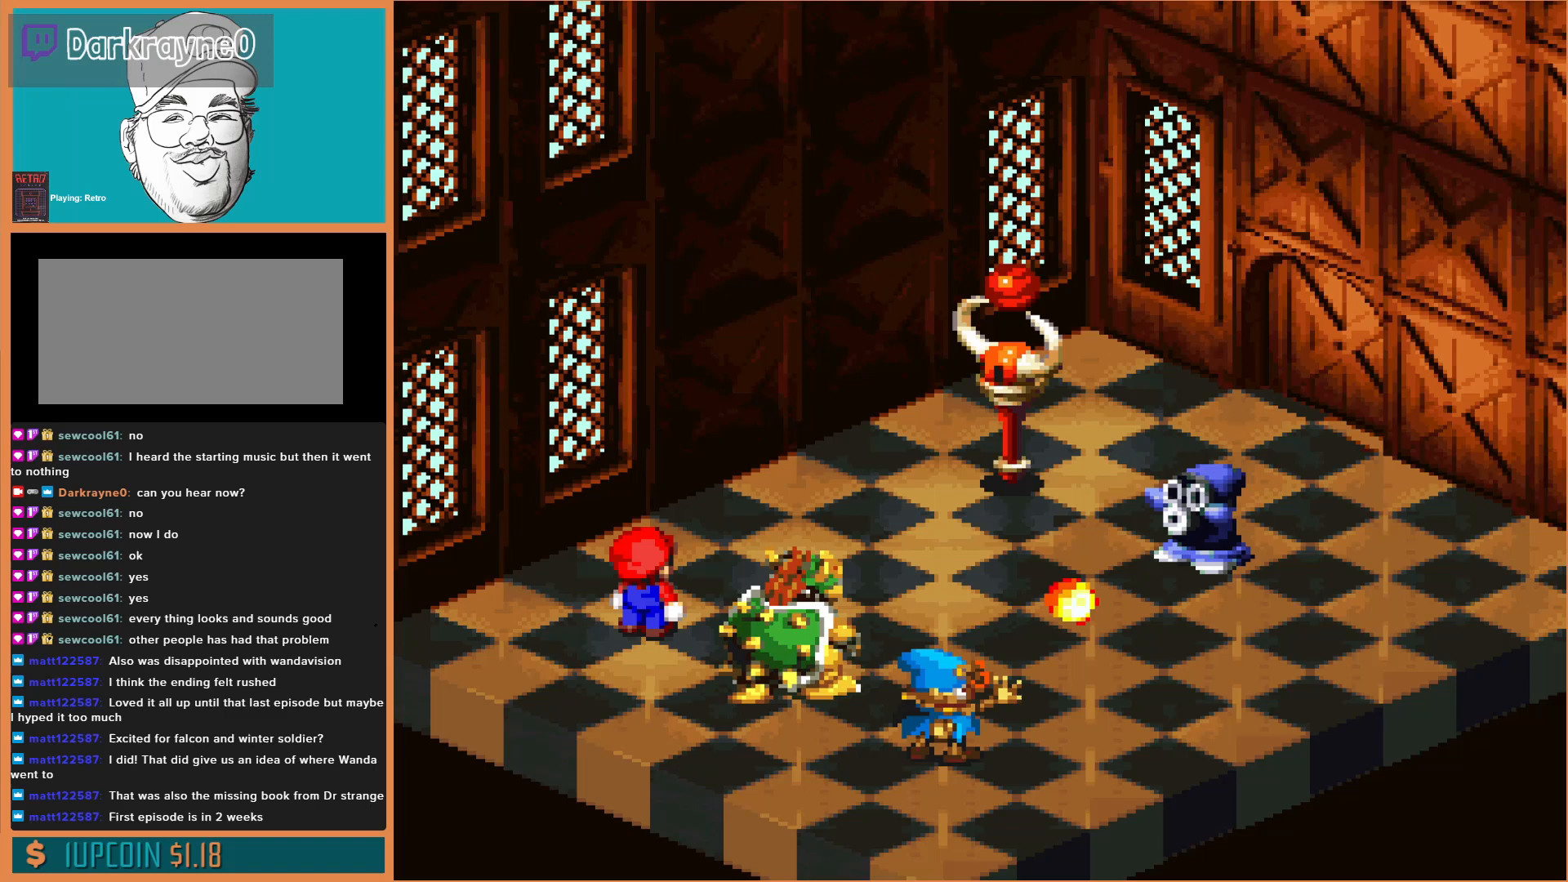
{"buttons": ["A"], "events": [[100, "A", "up"], [333, "A", "down"]]}
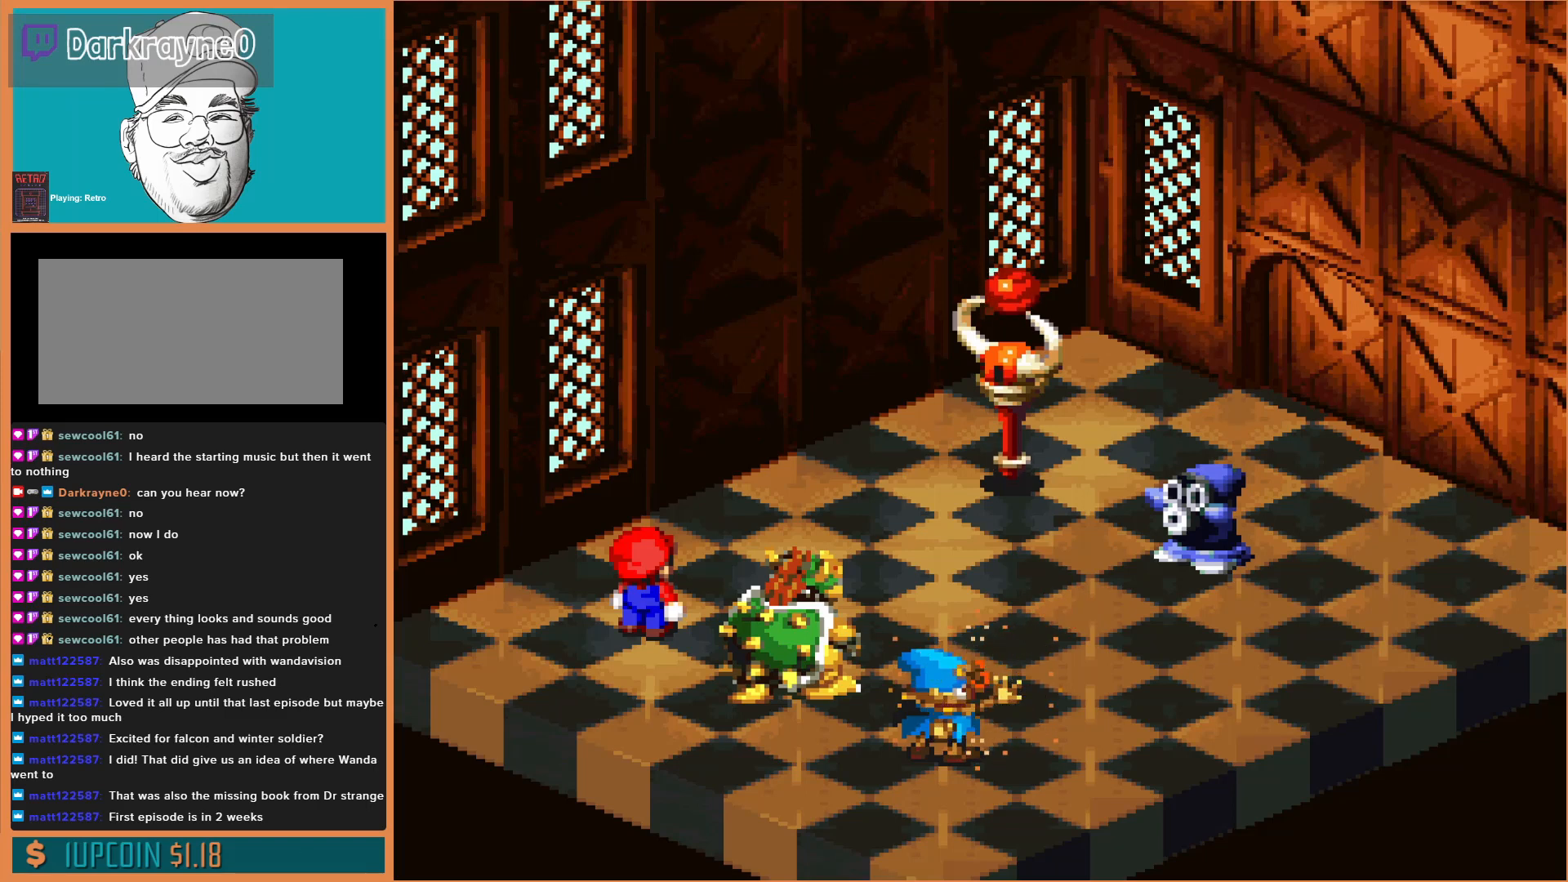
{"buttons": ["A"], "events": [[133, "A", "up"], [433, "A", "down"]]}
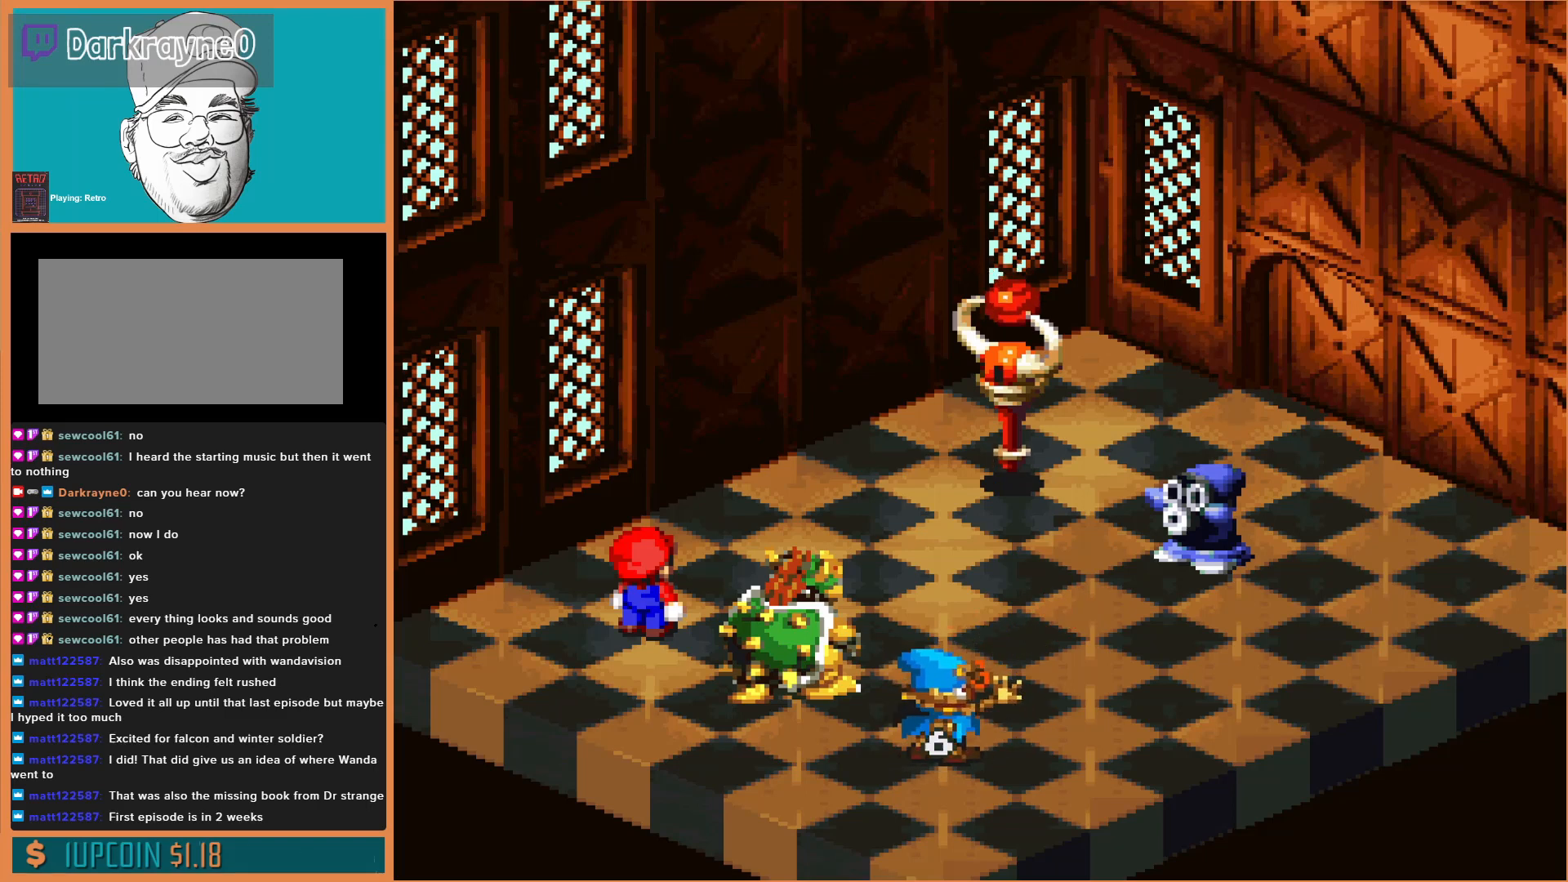
{"buttons": ["A"], "events": [[100, "A", "up"], [200, "A", "down"], [333, "A", "up"], [400, "A", "down"]]}
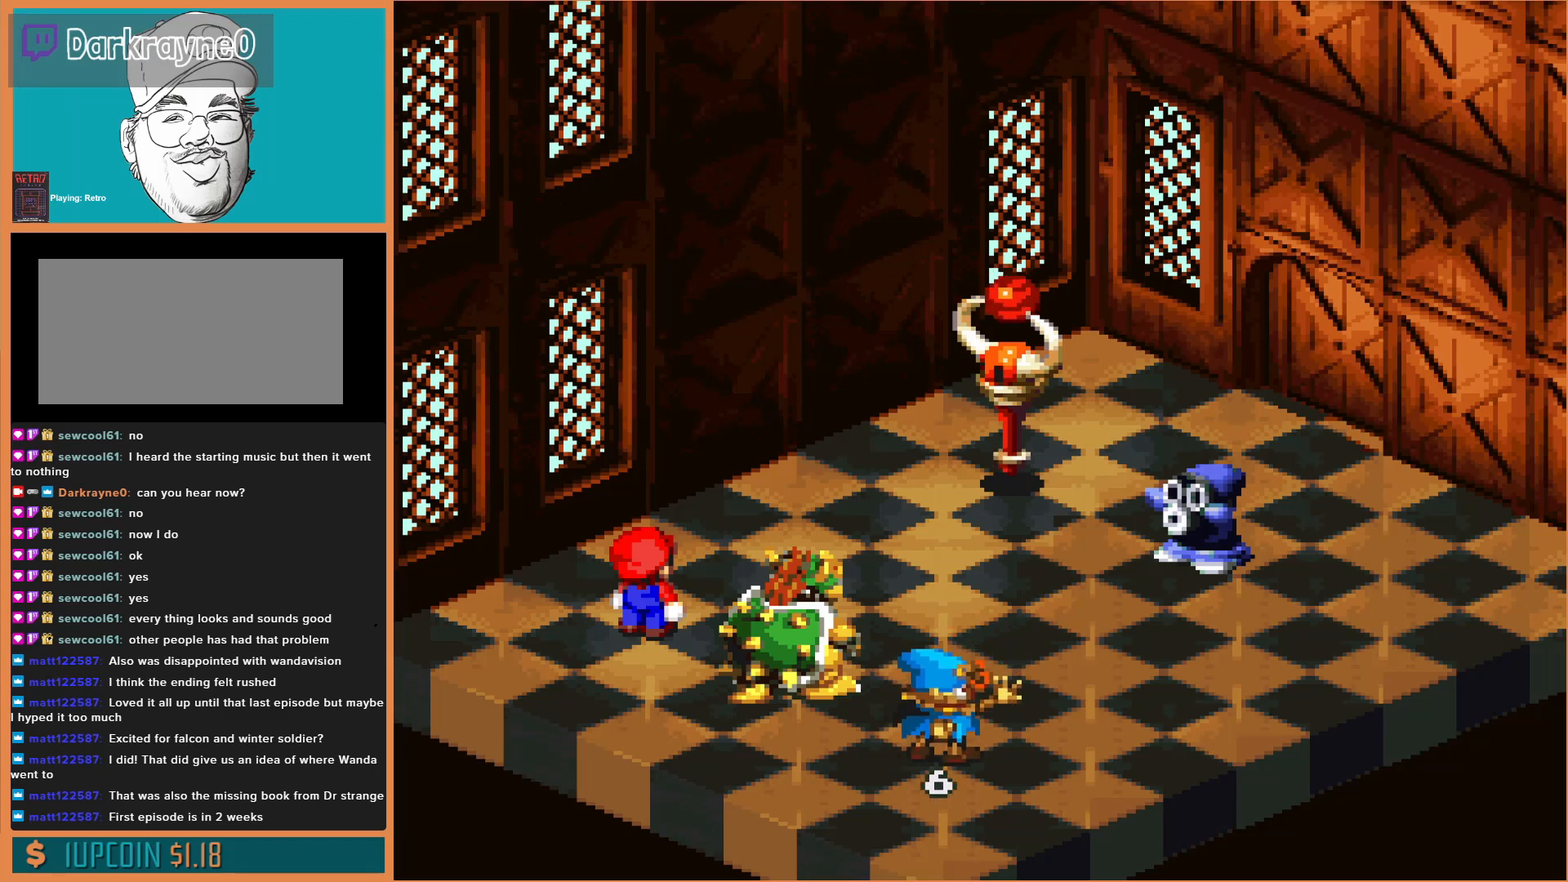
{"buttons": [], "events": [[33, "A", "up"]]}
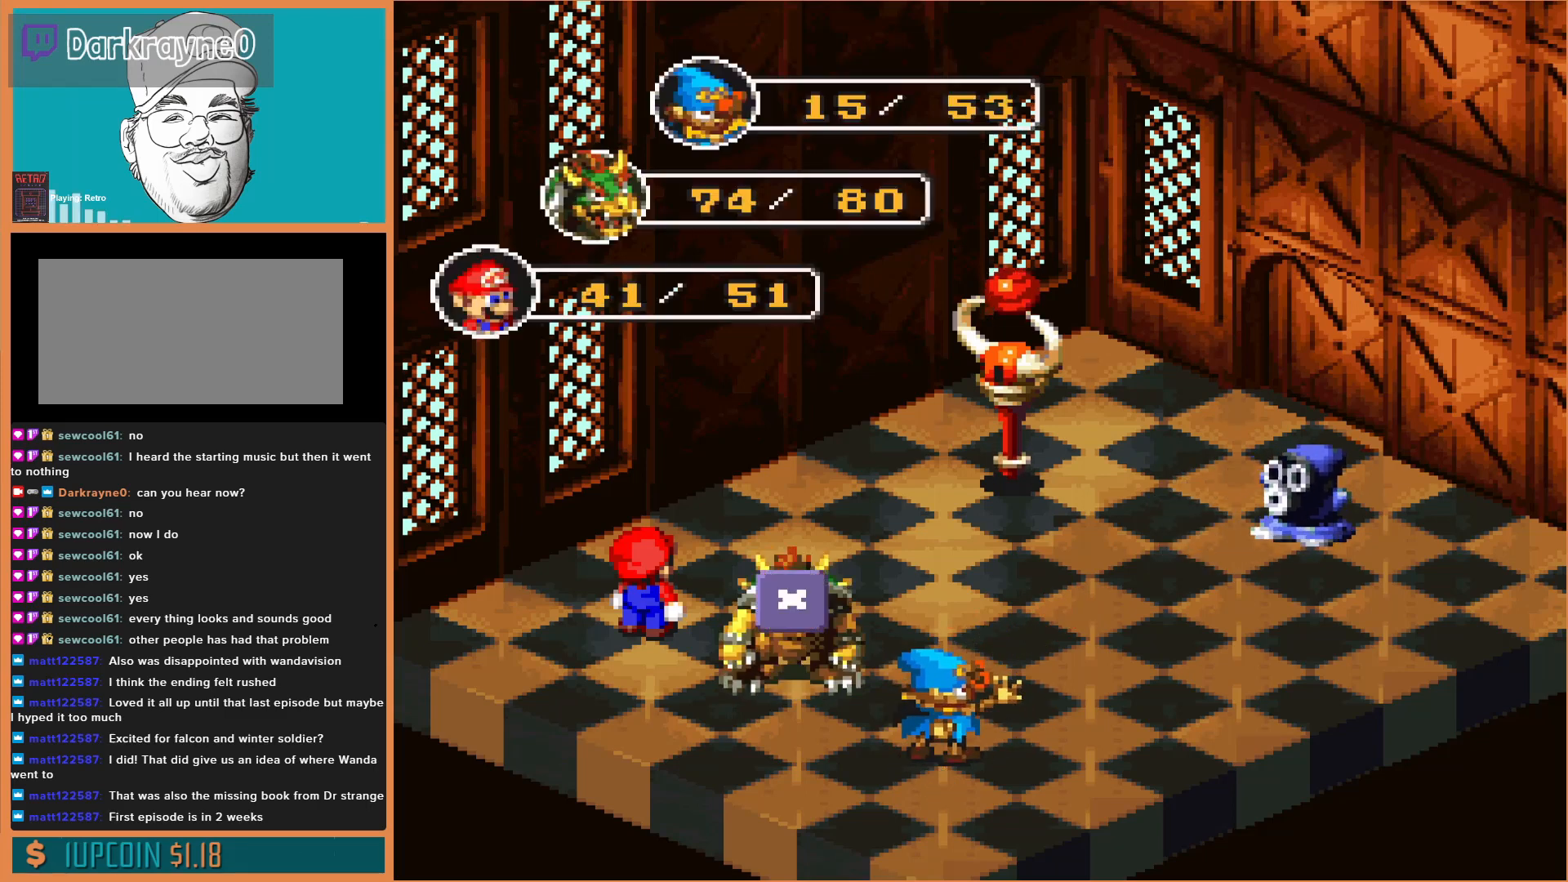
{"buttons": ["X"], "events": [[400, "X", "down"]]}
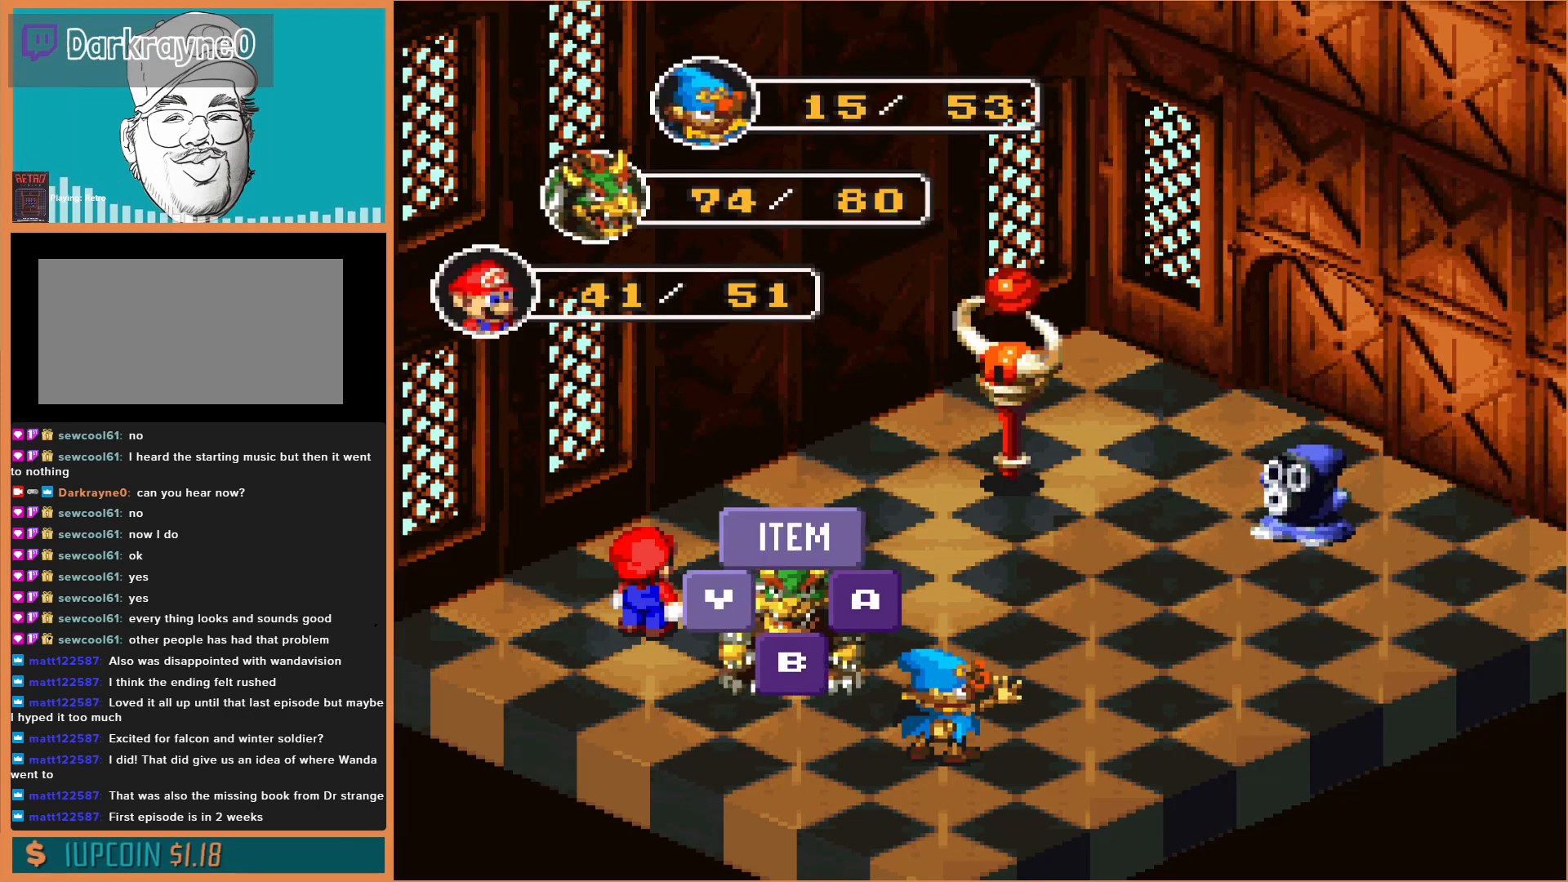
{"buttons": [], "events": [[67, "X", "up"]]}
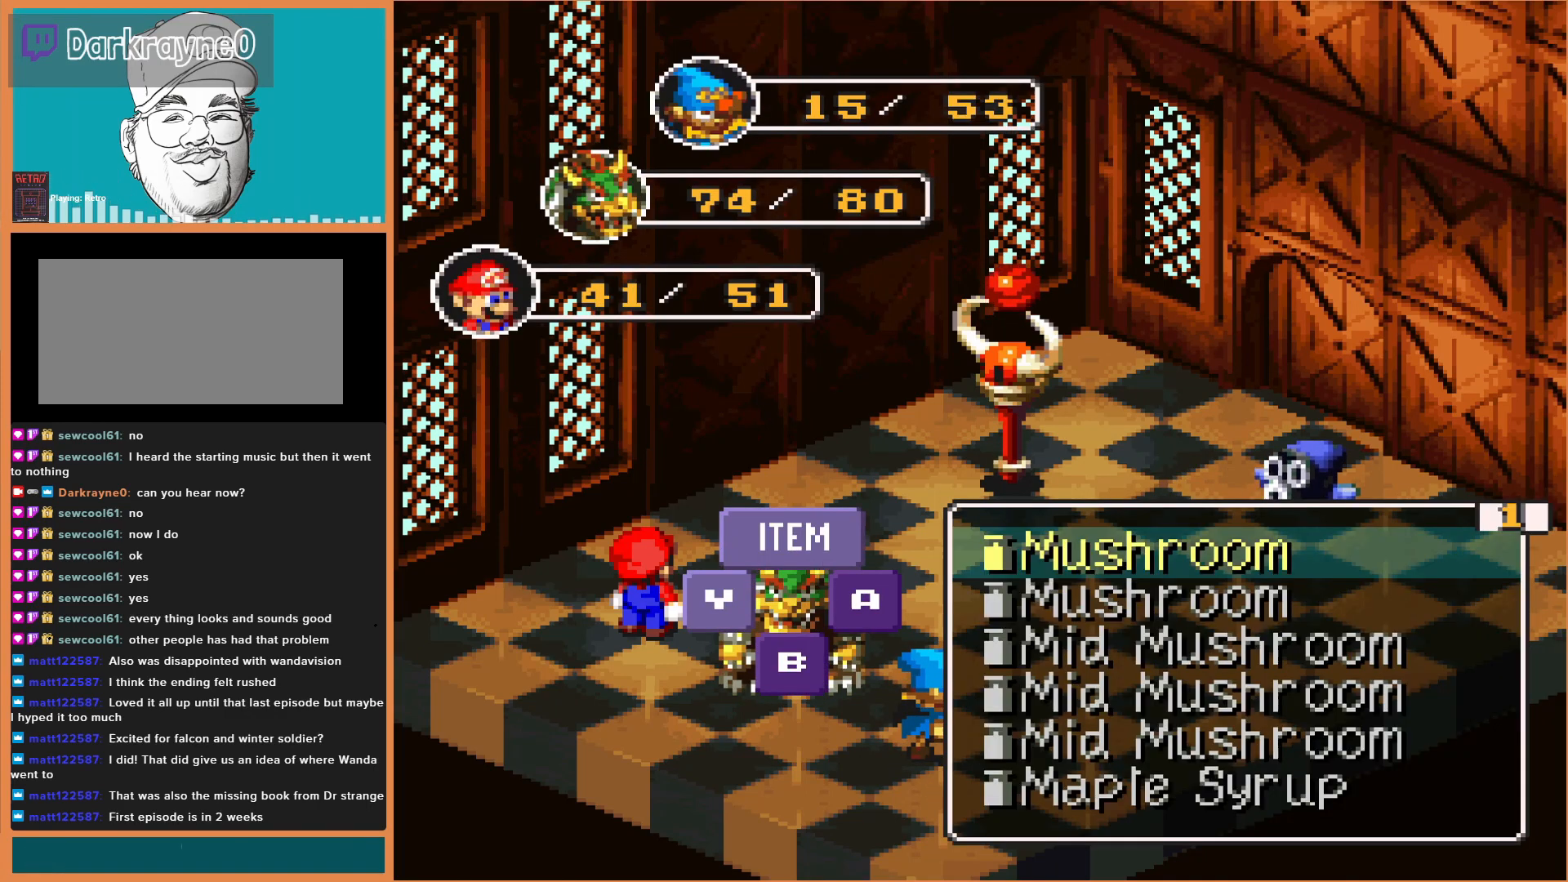
{"buttons": [], "events": [[233, "Y", "down"], [400, "Y", "up"]]}
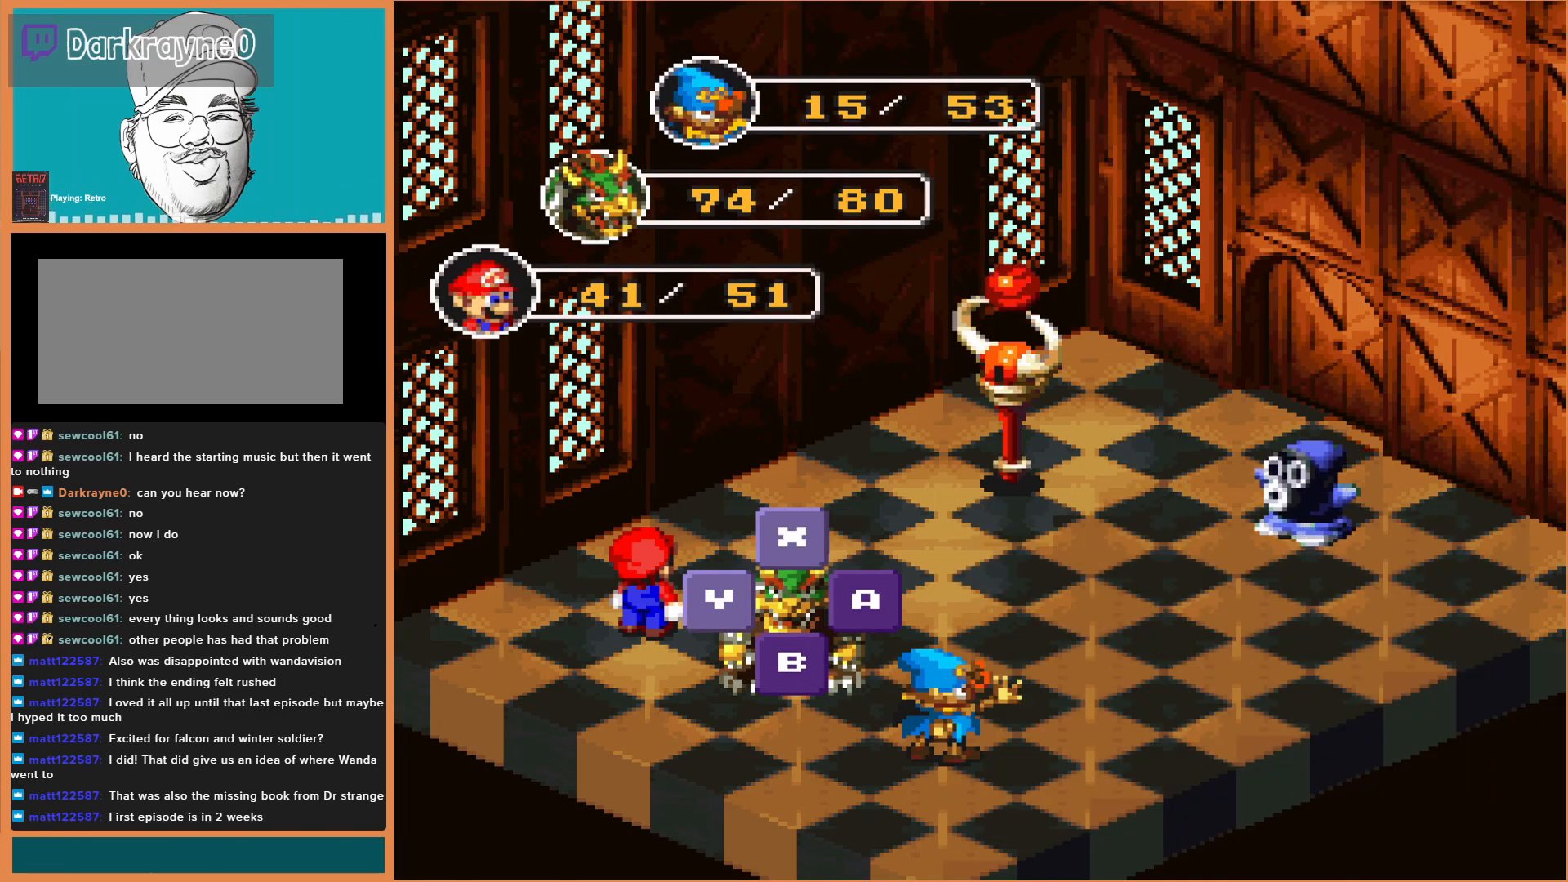
{"buttons": [], "events": []}